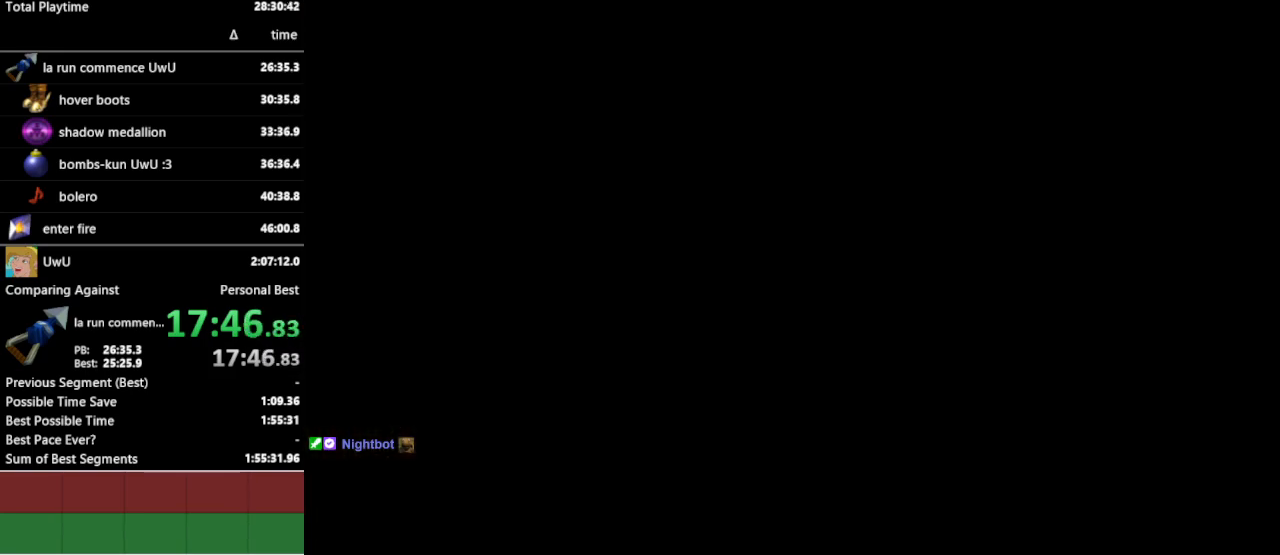
Gameplay with a controller (Nintendo layout); each line is a JSON object with the inputs held at the frame after it. "events" lists button and stick changes between this image and that frame as [ms after this image, input, new state], when the widget could be followed in between. Not read: L3 R3.
{"buttons": [], "left_stick": "down-left", "right_stick": "center", "events": []}
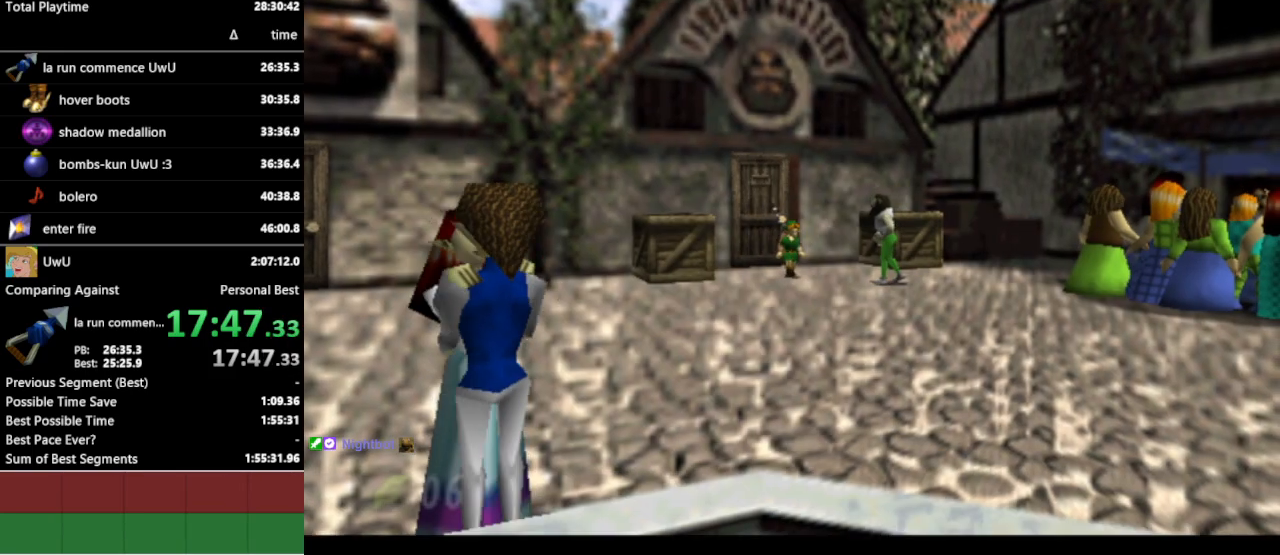
{"buttons": [], "left_stick": "down-left", "right_stick": "center", "events": []}
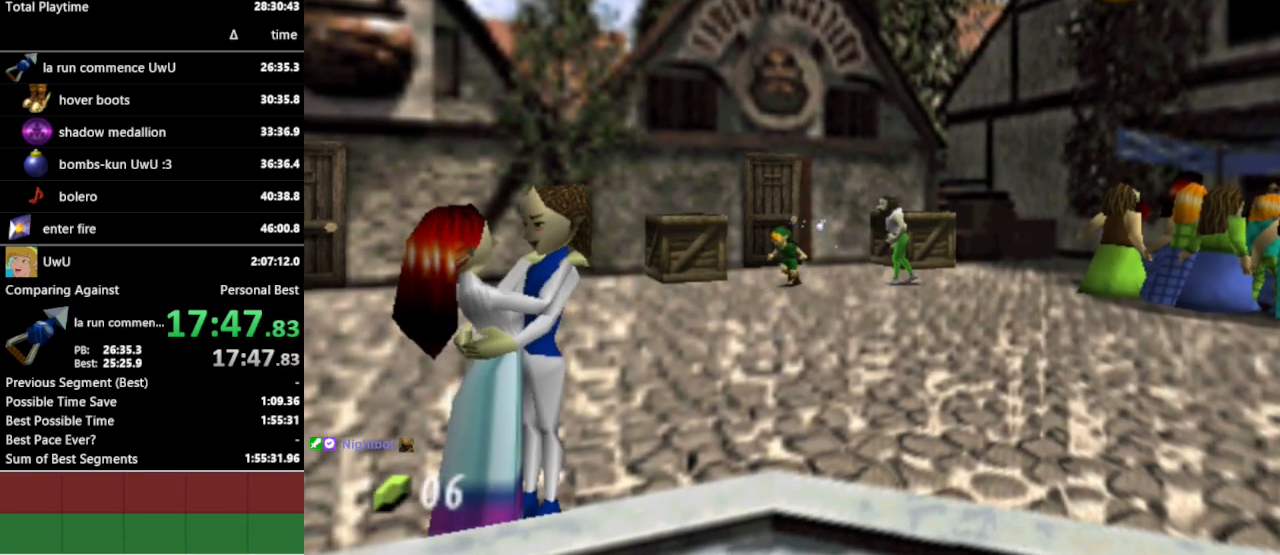
{"buttons": [], "left_stick": "left", "right_stick": "center", "events": [[67, "A", "down"], [167, "A", "up"], [500, "left_stick", "left"]]}
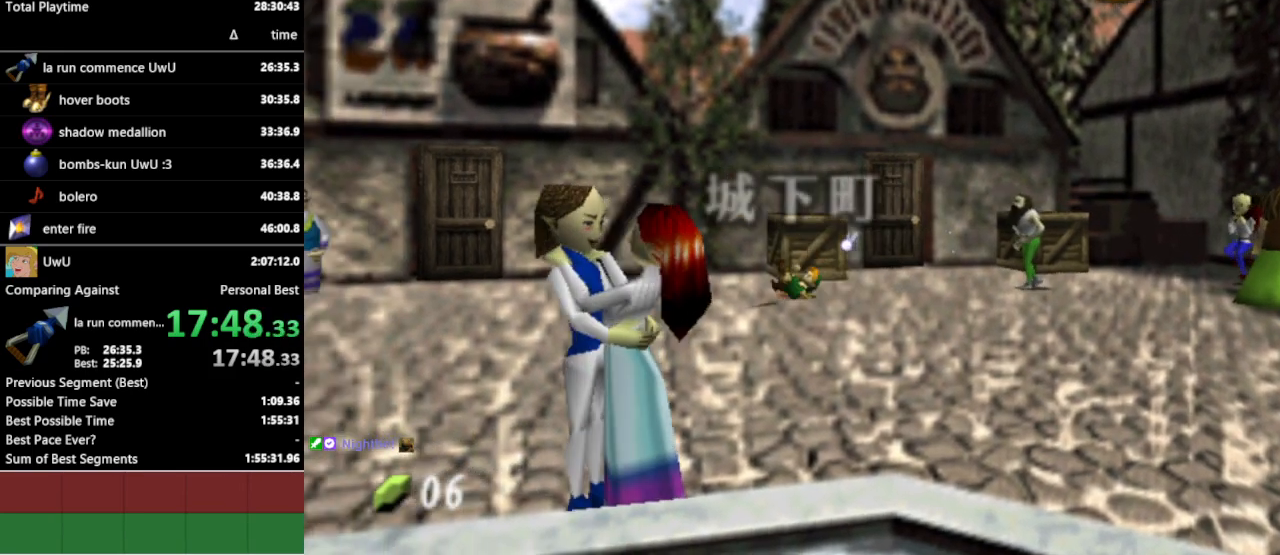
{"buttons": [], "left_stick": "left", "right_stick": "center", "events": [[367, "A", "down"], [467, "A", "up"]]}
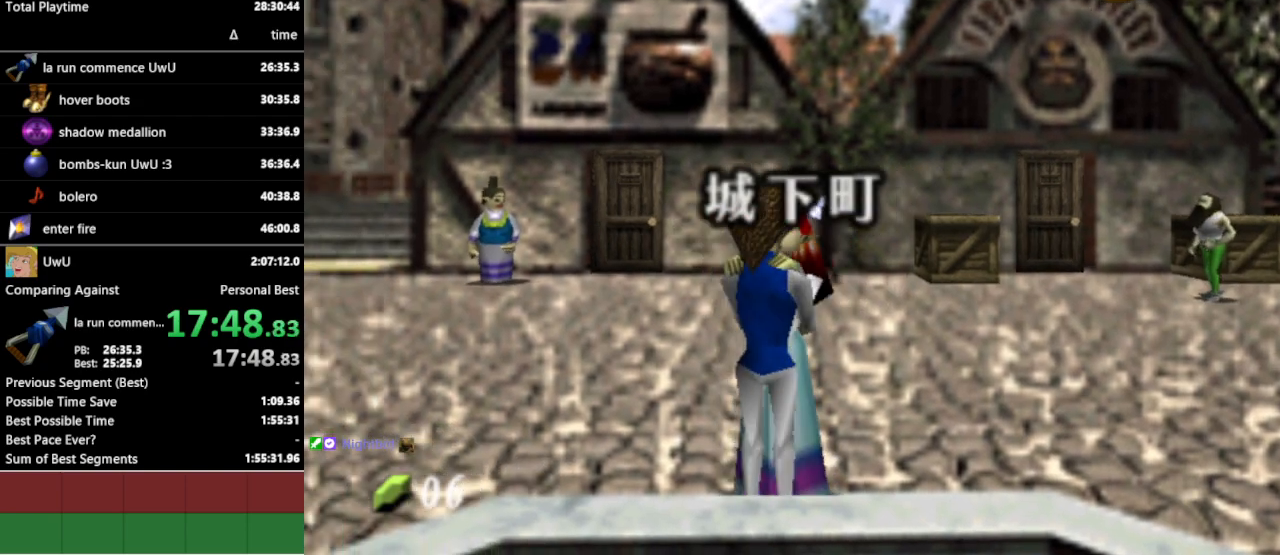
{"buttons": [], "left_stick": "up-left", "right_stick": "center", "events": [[267, "left_stick", "up-left"]]}
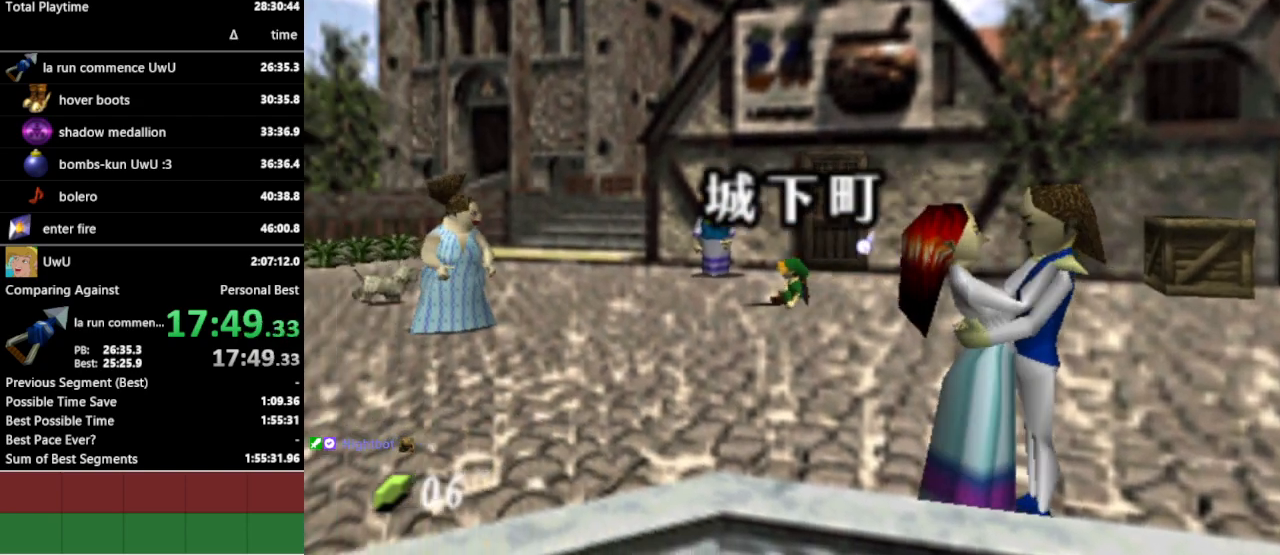
{"buttons": [], "left_stick": "up-left", "right_stick": "center", "events": [[200, "A", "down"], [367, "A", "up"]]}
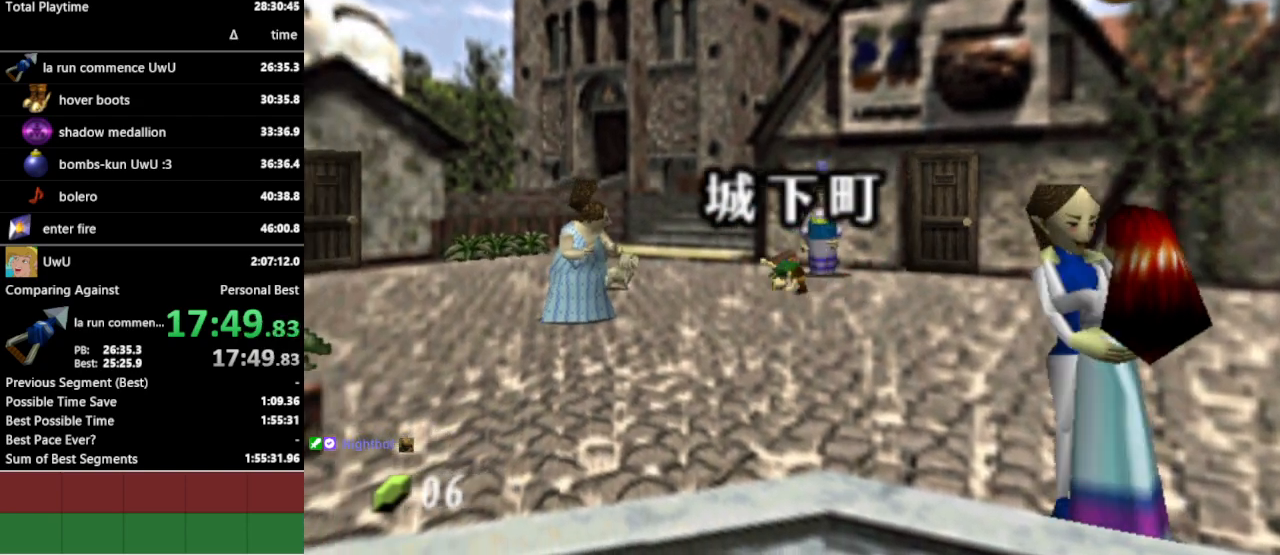
{"buttons": ["A"], "left_stick": "up", "right_stick": "center", "events": [[133, "left_stick", "up"], [467, "A", "down"]]}
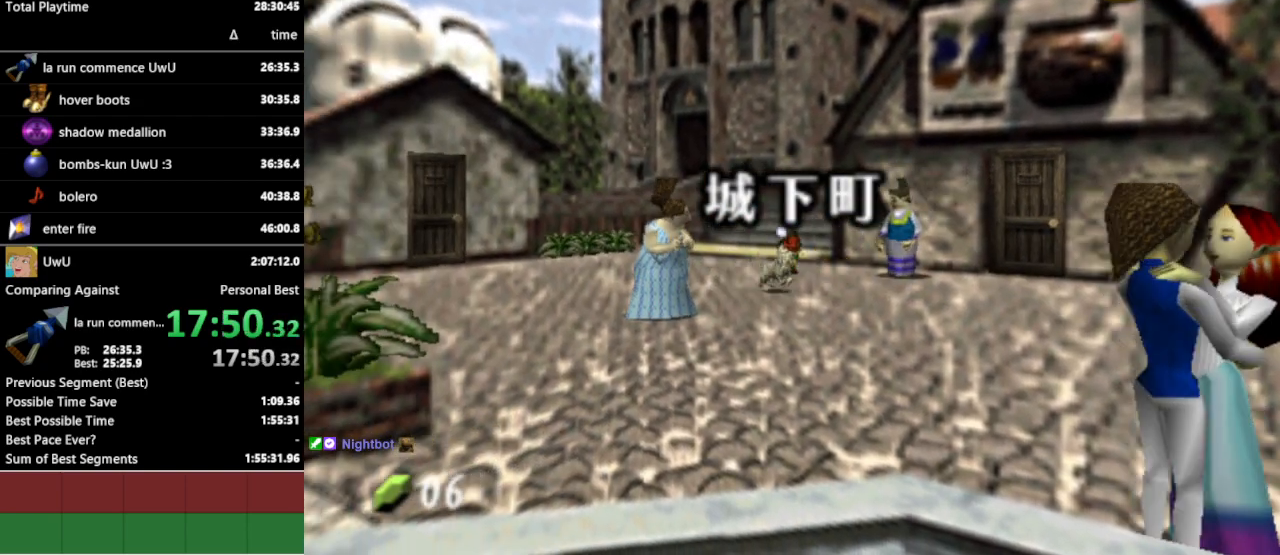
{"buttons": [], "left_stick": "up", "right_stick": "center", "events": [[67, "A", "up"]]}
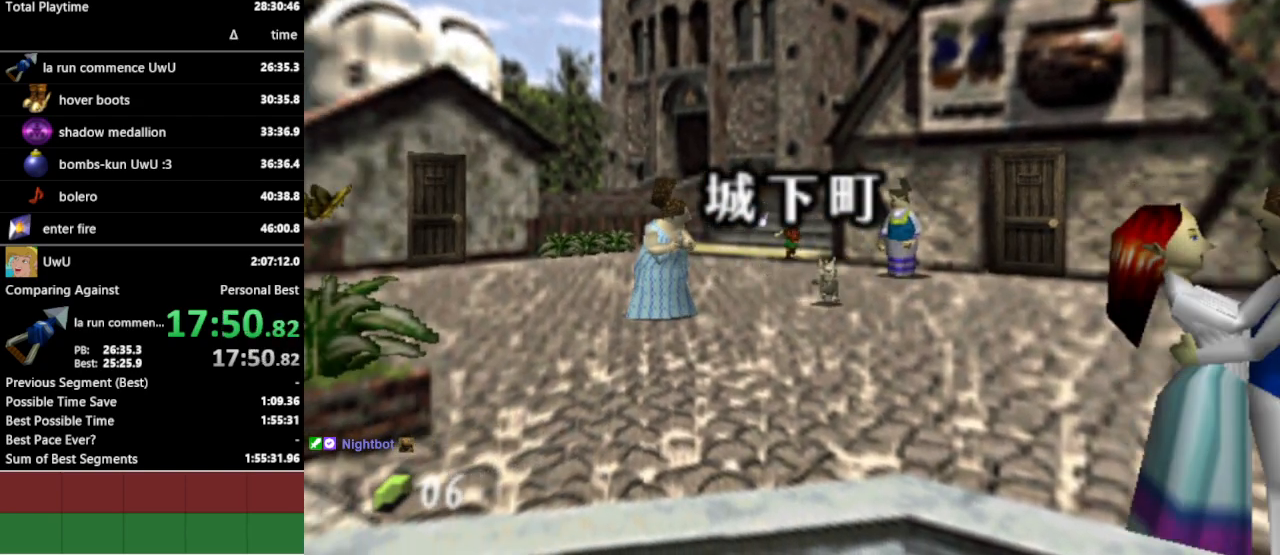
{"buttons": [], "left_stick": "left", "right_stick": "center", "events": [[200, "left_stick", "center"], [400, "left_stick", "left"]]}
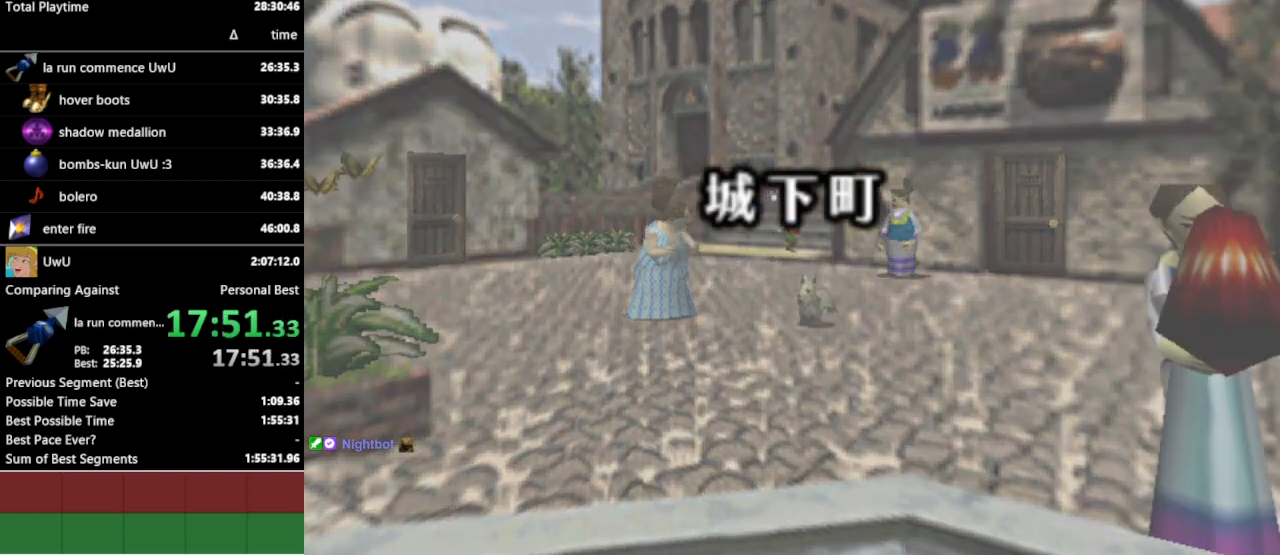
{"buttons": [], "left_stick": "left", "right_stick": "center", "events": []}
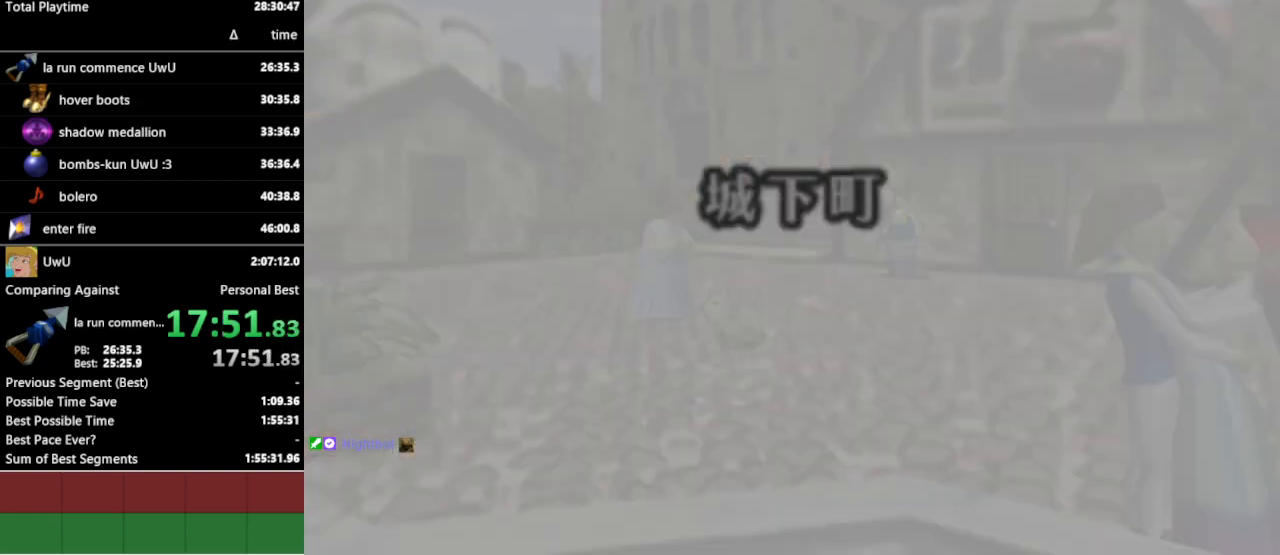
{"buttons": [], "left_stick": "left", "right_stick": "center", "events": []}
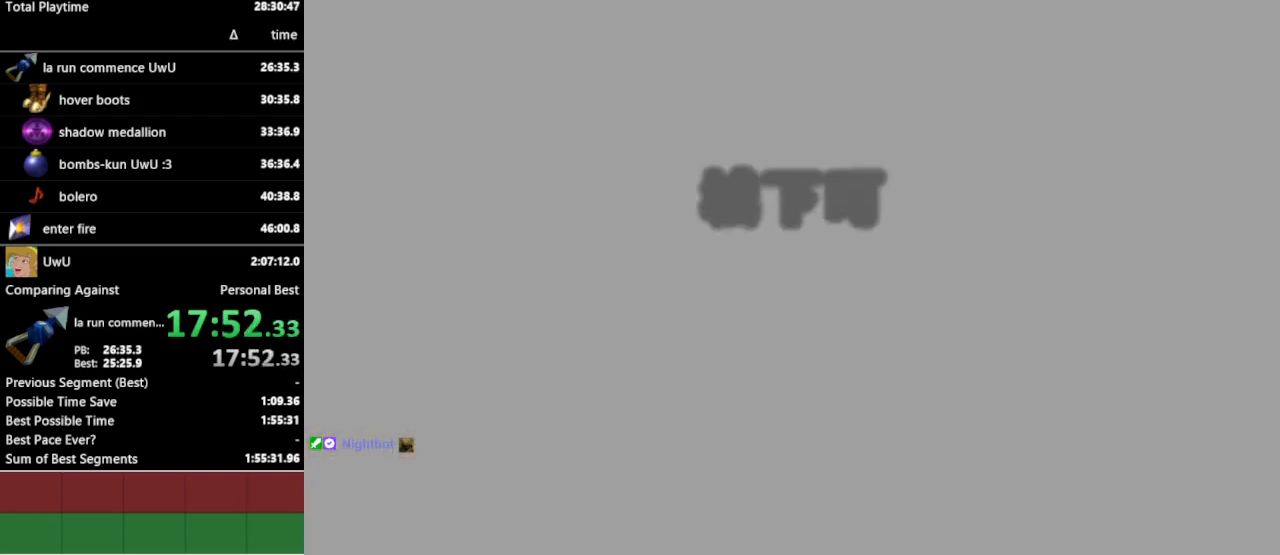
{"buttons": [], "left_stick": "left", "right_stick": "center", "events": []}
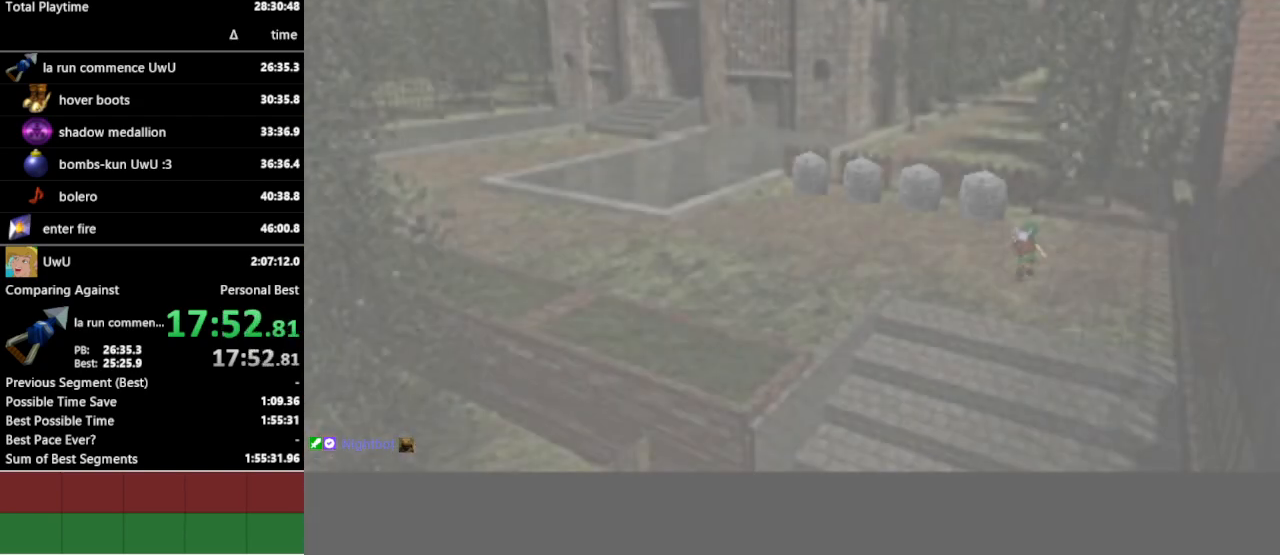
{"buttons": ["A"], "left_stick": "left", "right_stick": "center", "events": [[200, "R1", "down"], [267, "R1", "up"], [467, "A", "down"]]}
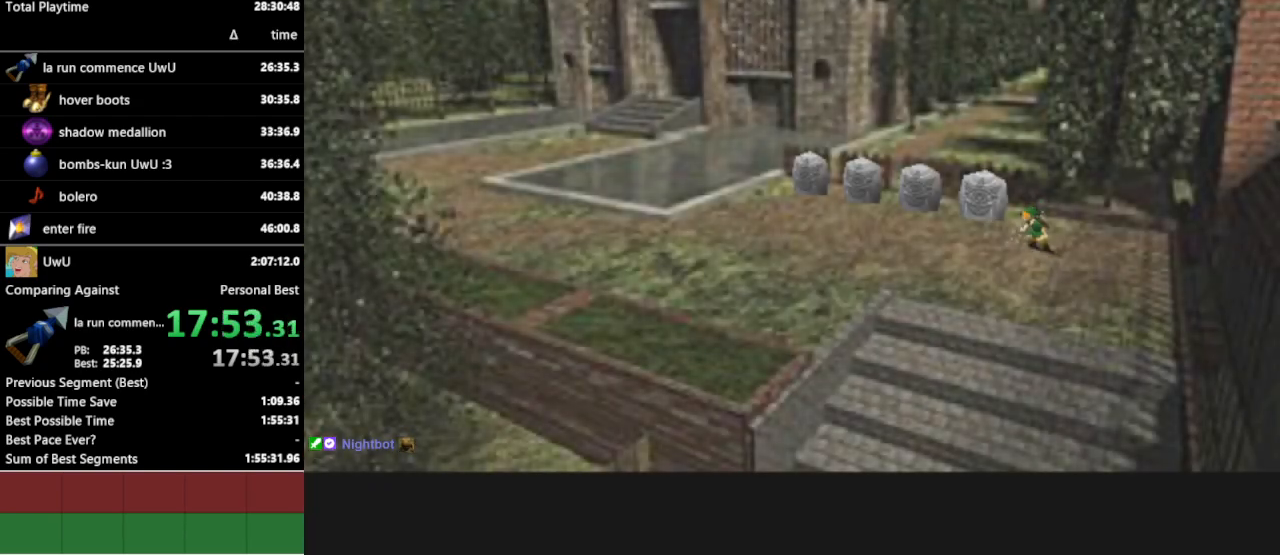
{"buttons": [], "left_stick": "left", "right_stick": "center", "events": [[67, "A", "up"]]}
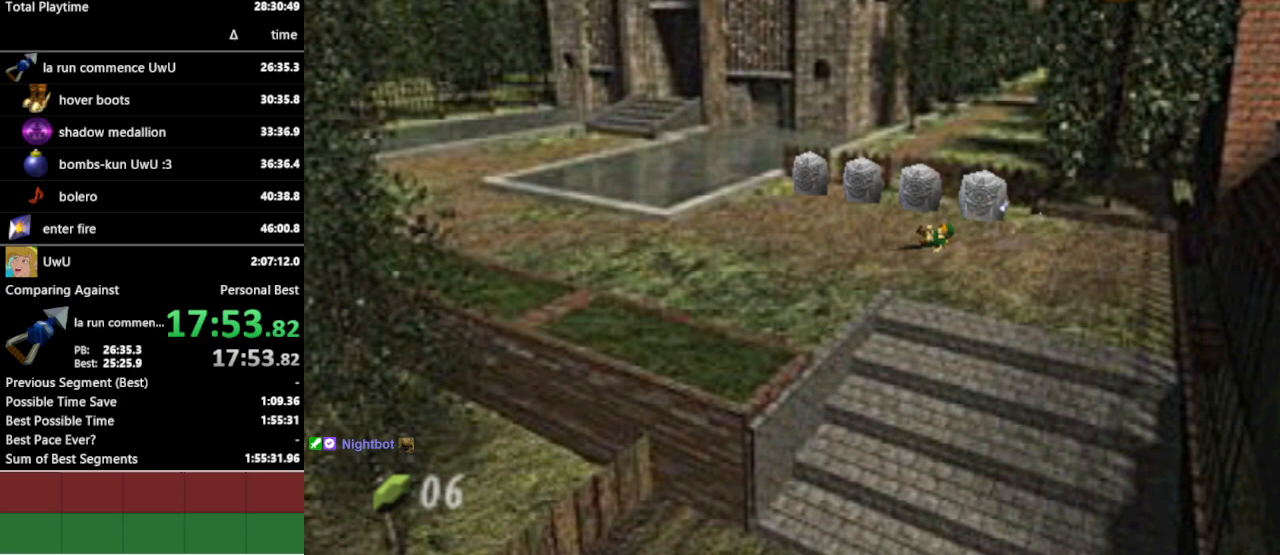
{"buttons": [], "left_stick": "left", "right_stick": "center", "events": [[333, "A", "down"], [433, "A", "up"]]}
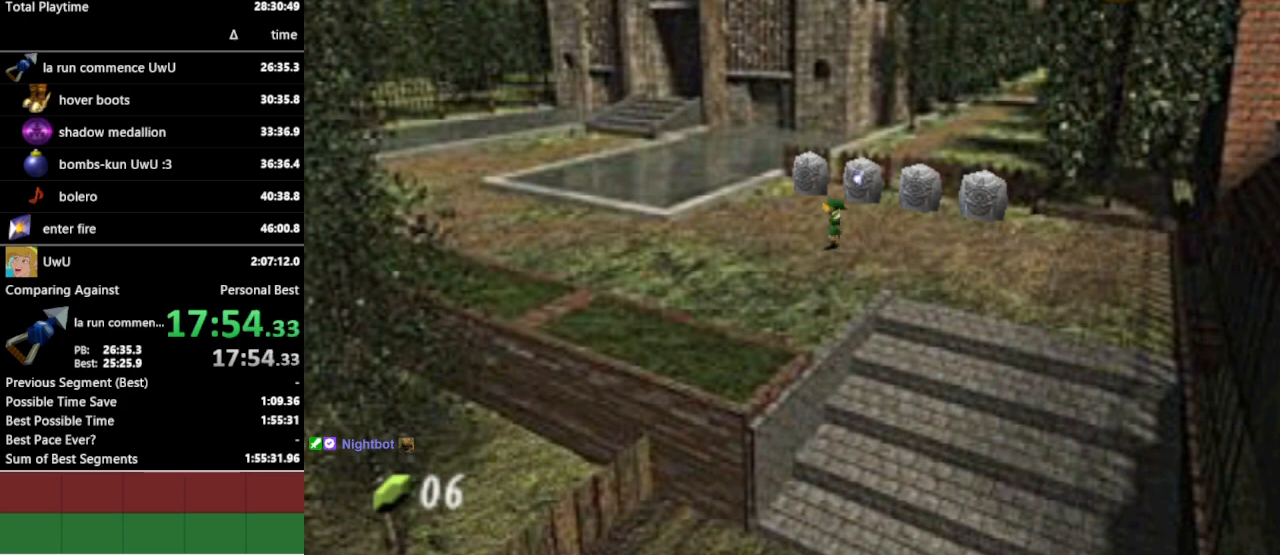
{"buttons": [], "left_stick": "up-left", "right_stick": "center", "events": [[400, "left_stick", "up-left"]]}
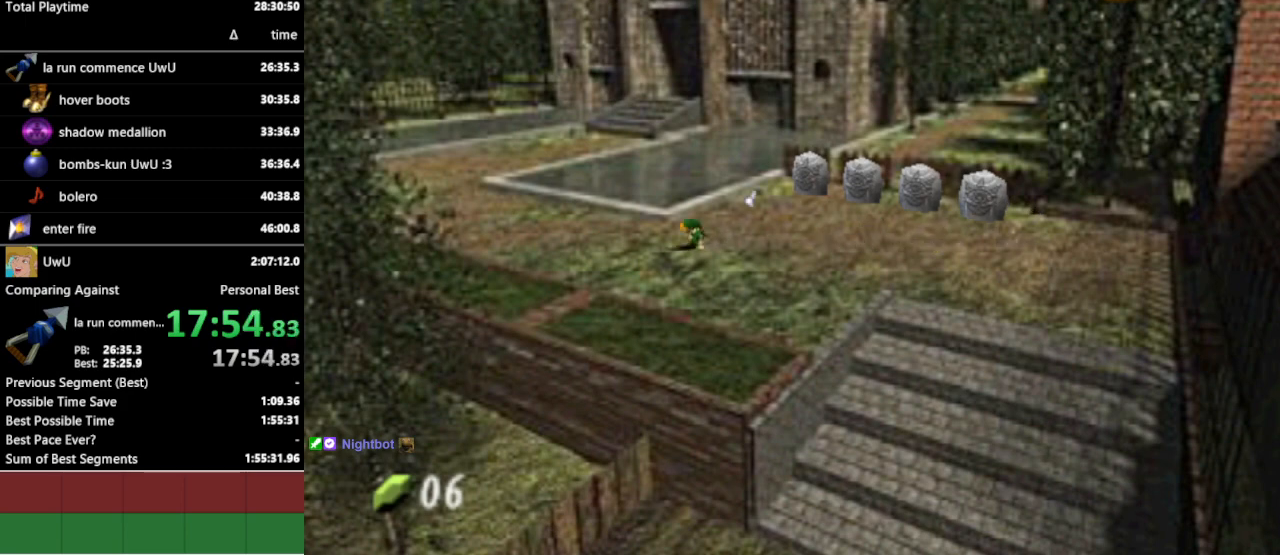
{"buttons": [], "left_stick": "up-left", "right_stick": "center", "events": [[200, "A", "down"], [300, "A", "up"]]}
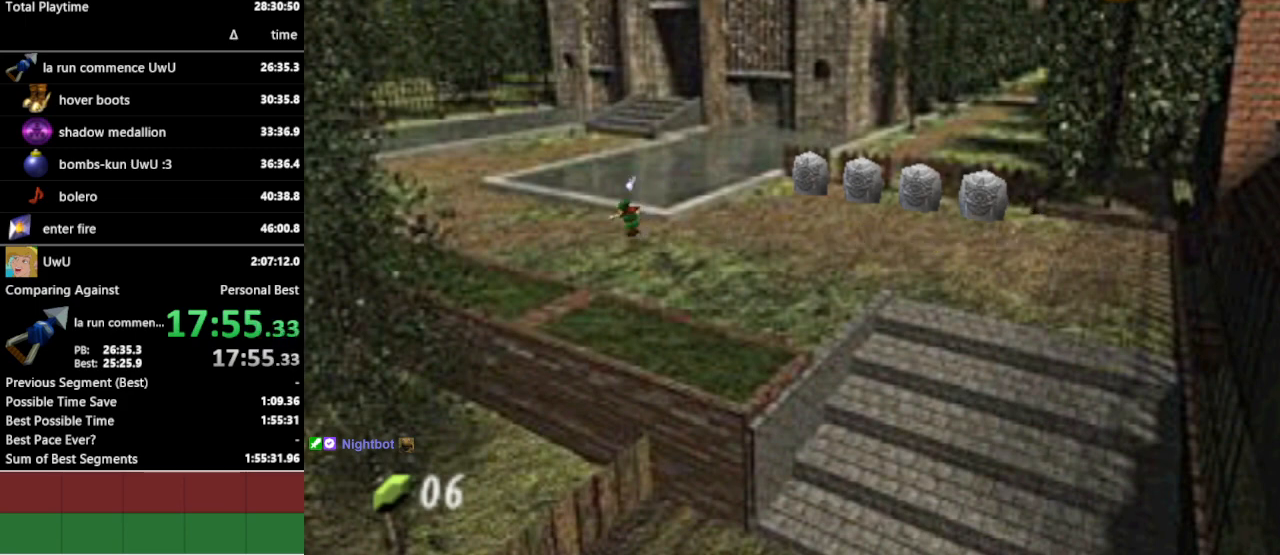
{"buttons": [], "left_stick": "up-left", "right_stick": "center", "events": []}
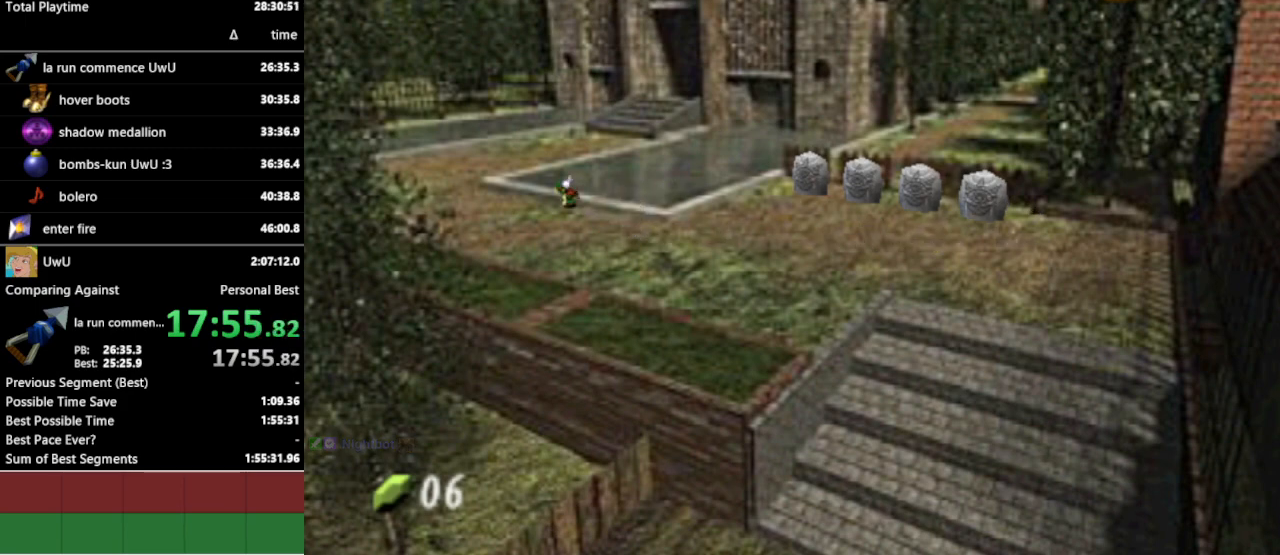
{"buttons": [], "left_stick": "up-left", "right_stick": "center", "events": [[167, "A", "down"], [300, "A", "up"]]}
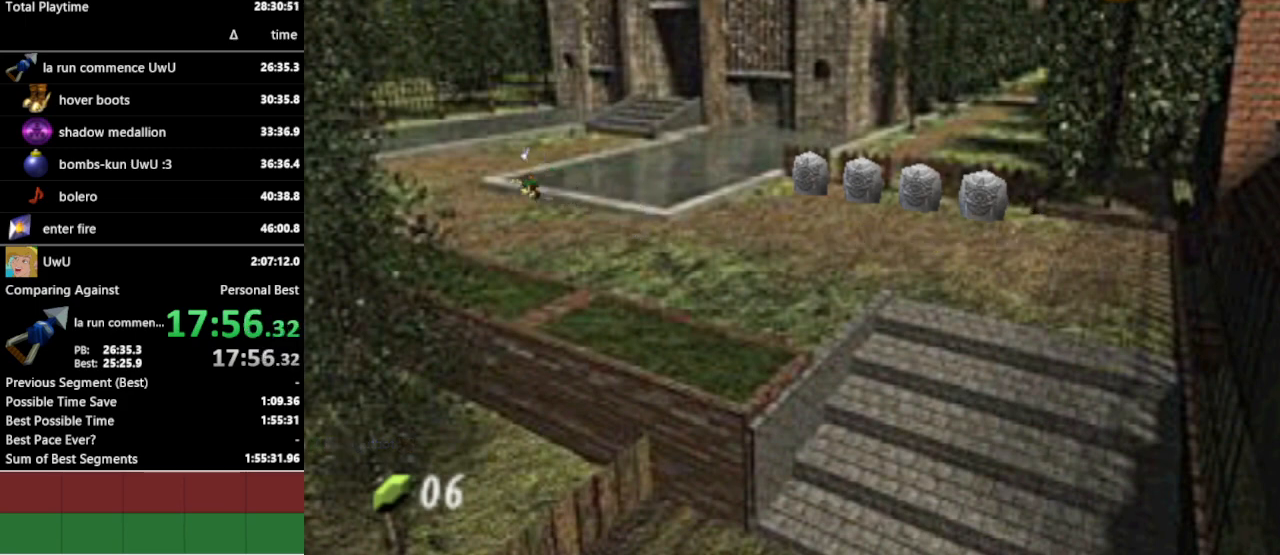
{"buttons": [], "left_stick": "up-left", "right_stick": "center", "events": []}
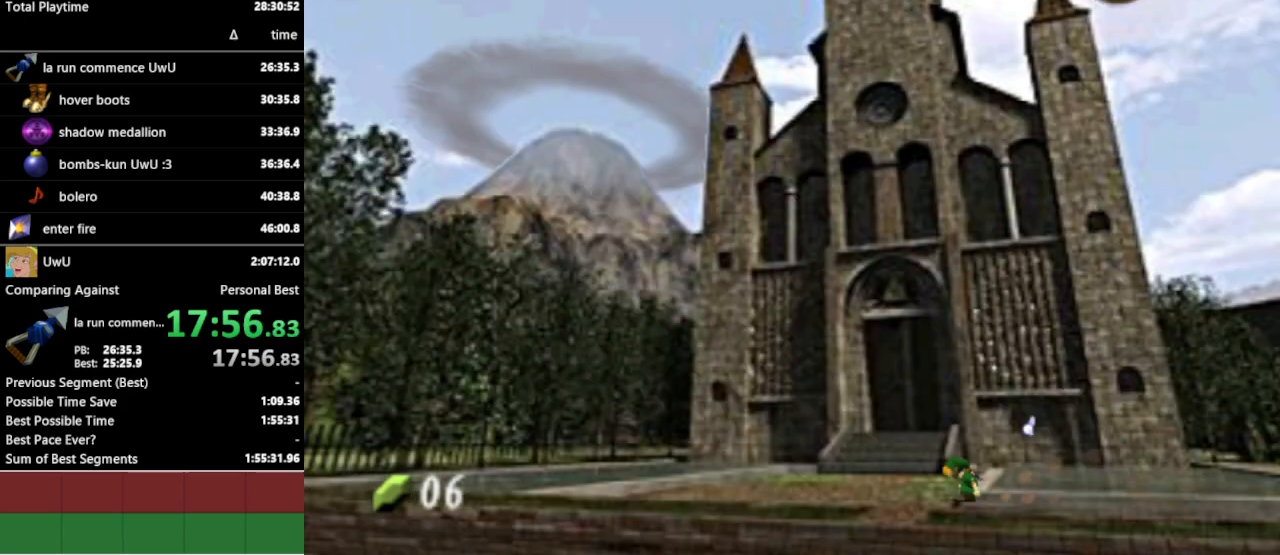
{"buttons": [], "left_stick": "up", "right_stick": "center", "events": [[67, "left_stick", "up"], [200, "A", "down"], [333, "A", "up"]]}
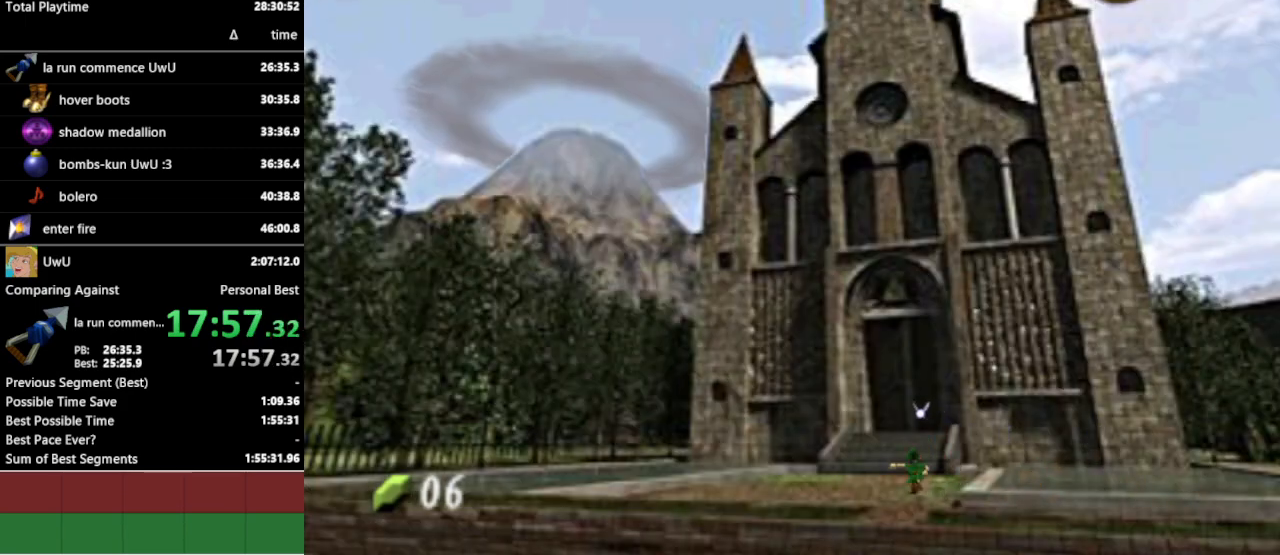
{"buttons": [], "left_stick": "up-right", "right_stick": "center", "events": [[333, "left_stick", "up-right"]]}
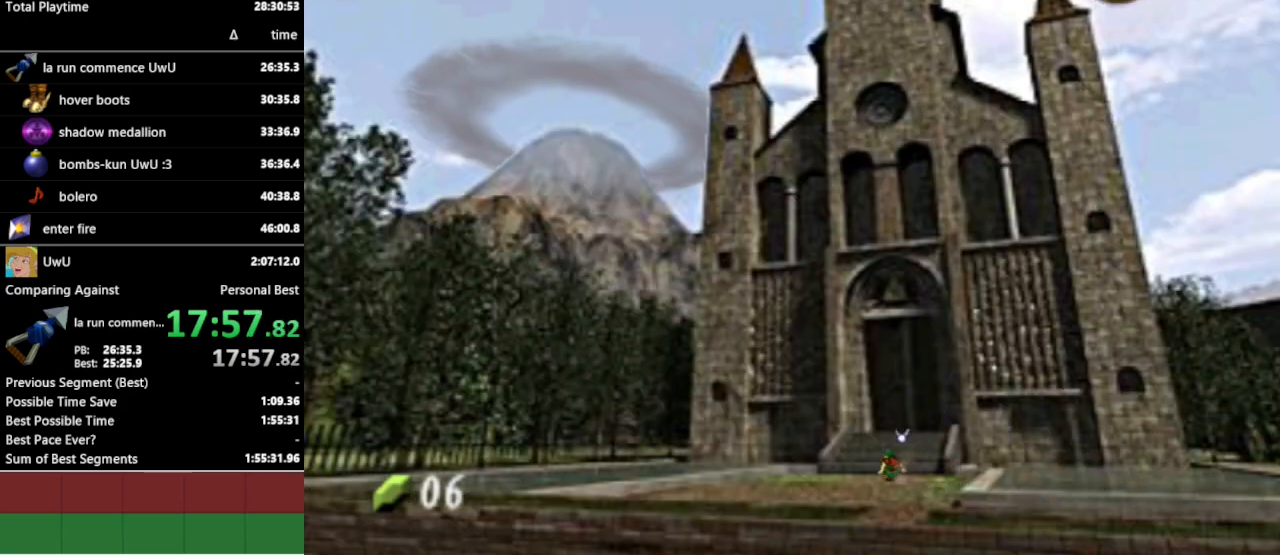
{"buttons": [], "left_stick": "up-right", "right_stick": "center", "events": [[67, "A", "down"], [167, "A", "up"]]}
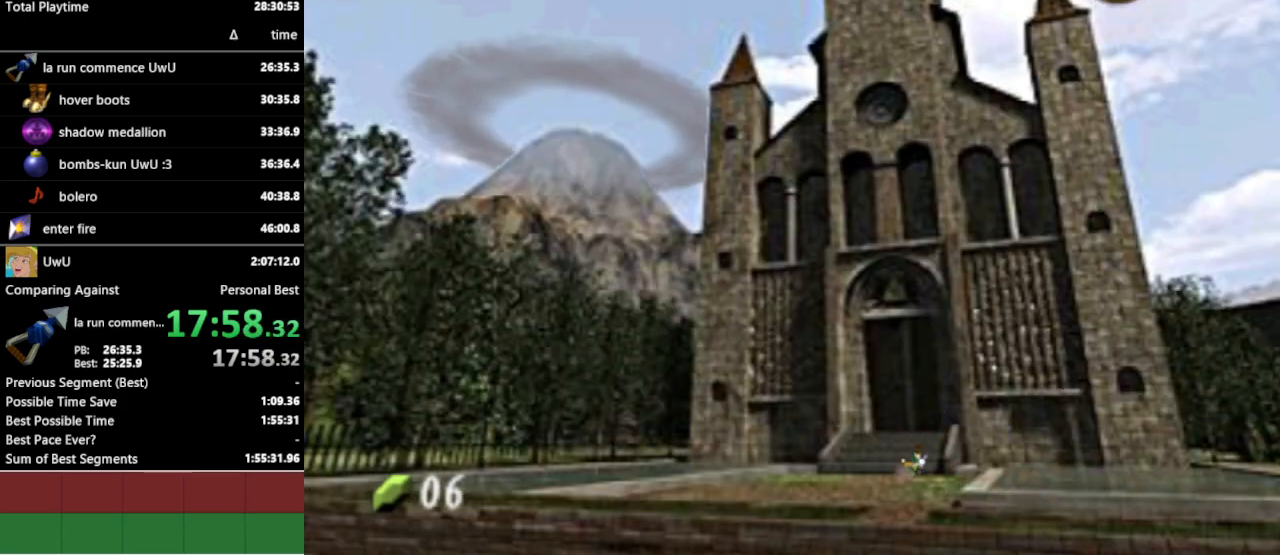
{"buttons": [], "left_stick": "up", "right_stick": "center", "events": [[167, "left_stick", "up"]]}
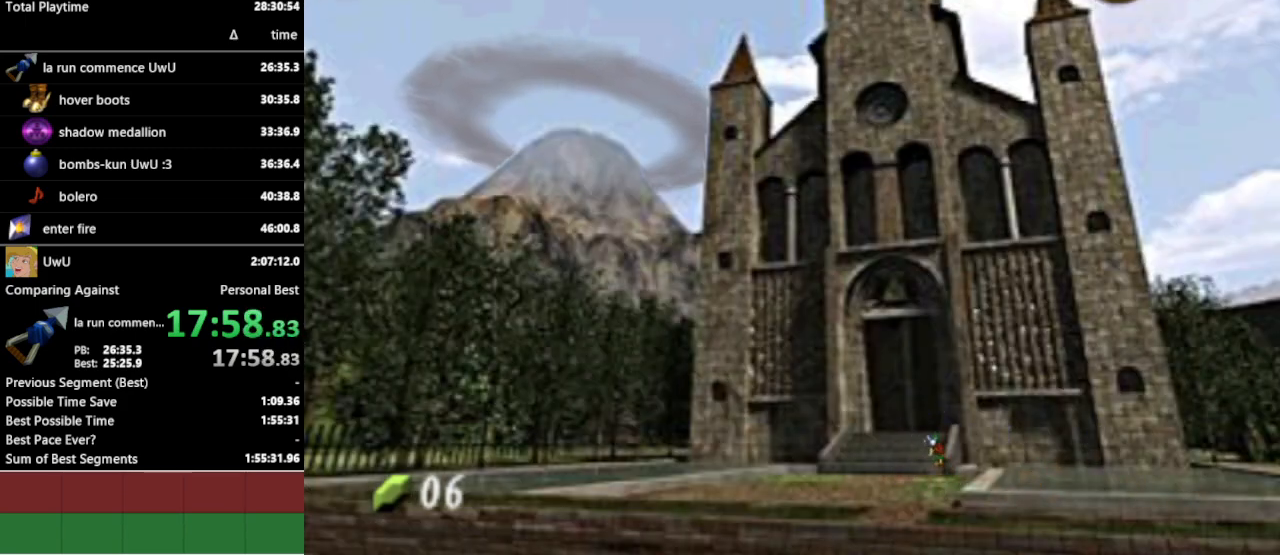
{"buttons": [], "left_stick": "up", "right_stick": "center", "events": [[33, "A", "down"], [133, "A", "up"]]}
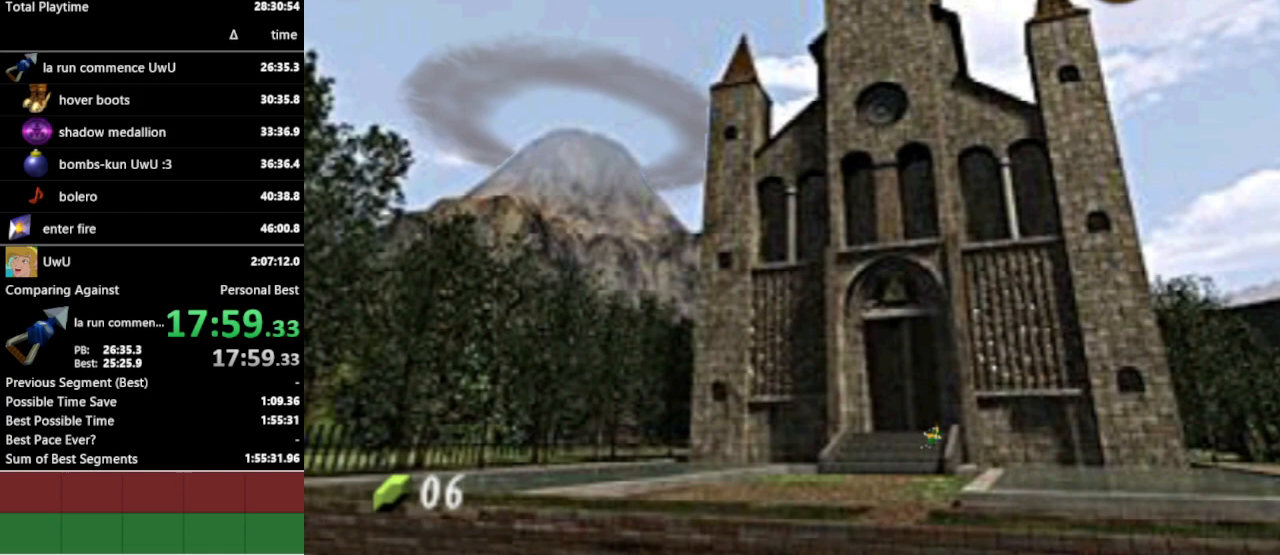
{"buttons": [], "left_stick": "up", "right_stick": "center", "events": [[367, "A", "down"], [500, "A", "up"]]}
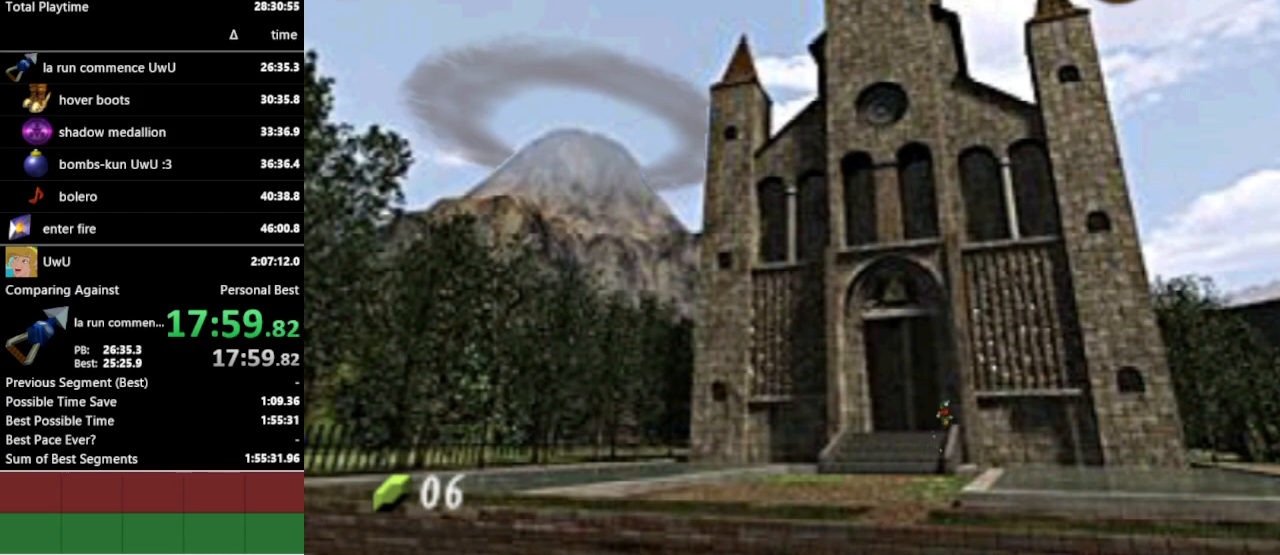
{"buttons": [], "left_stick": "up", "right_stick": "center", "events": []}
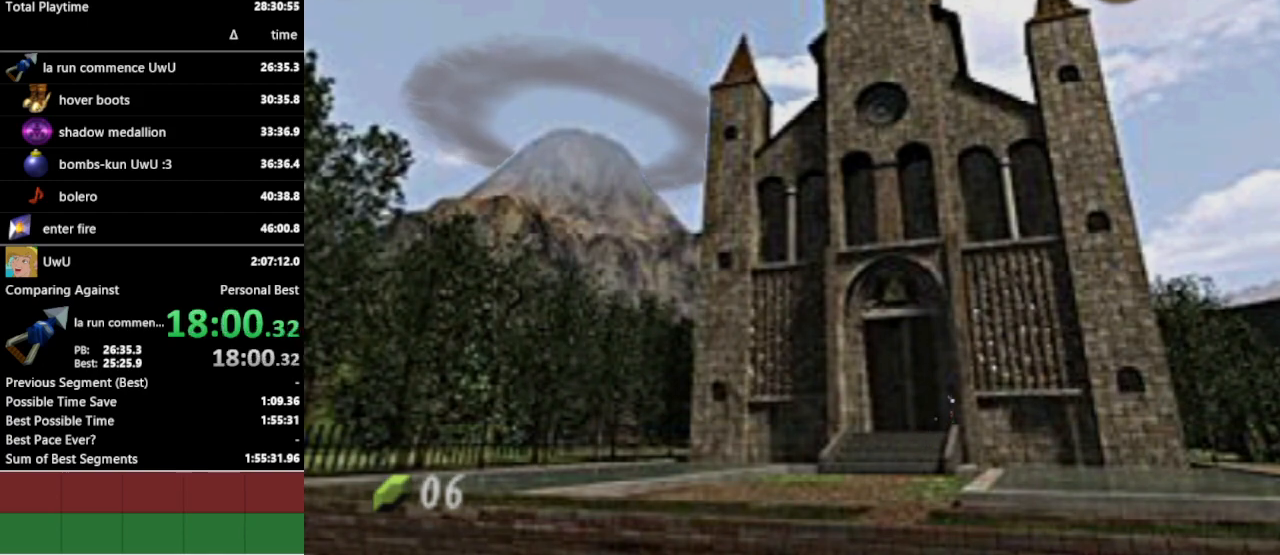
{"buttons": [], "left_stick": "center", "right_stick": "center", "events": [[167, "left_stick", "center"]]}